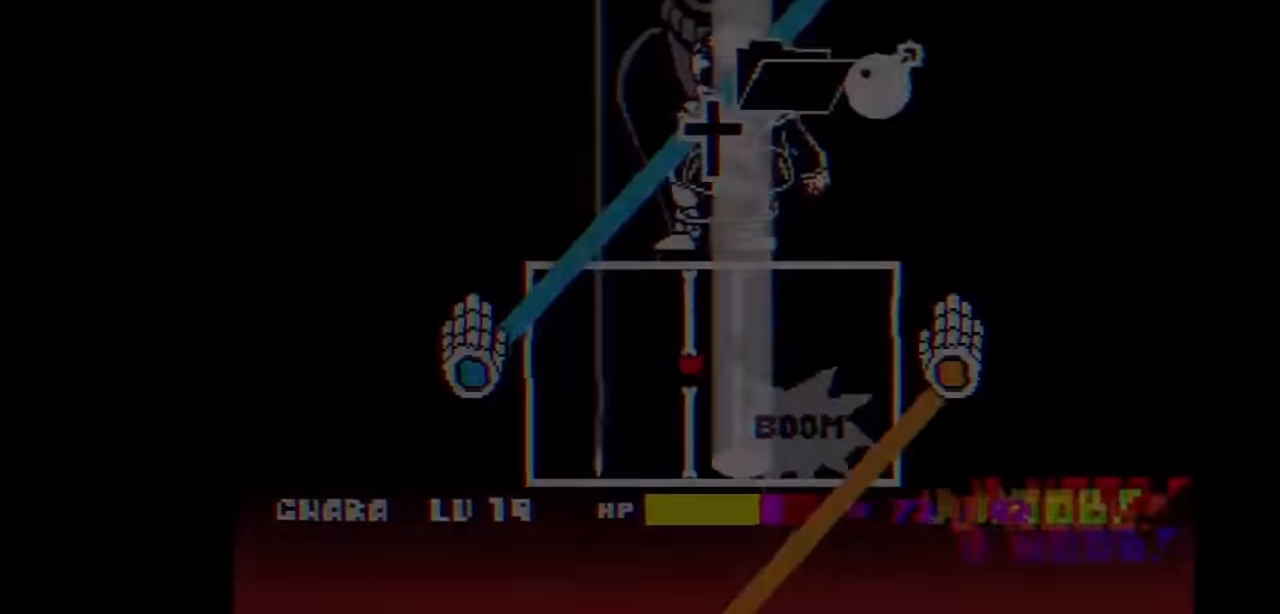
Gameplay with keyboard; each line is a JSON object with the keys held at the frame after it. "events" lists presses ("down") and releases ("up") of "c", "down", "left", "right", "up", "x" and "z" between this image and that frame as [ms after this image, input, new state], when the widget could be followed in between. No other keys are recorded. Mouse input is not recorded.
{"keys": ["down"], "events": [[166, "left", "up"], [166, "up", "down"], [233, "right", "down"], [266, "up", "up"], [400, "down", "down"], [400, "right", "up"]]}
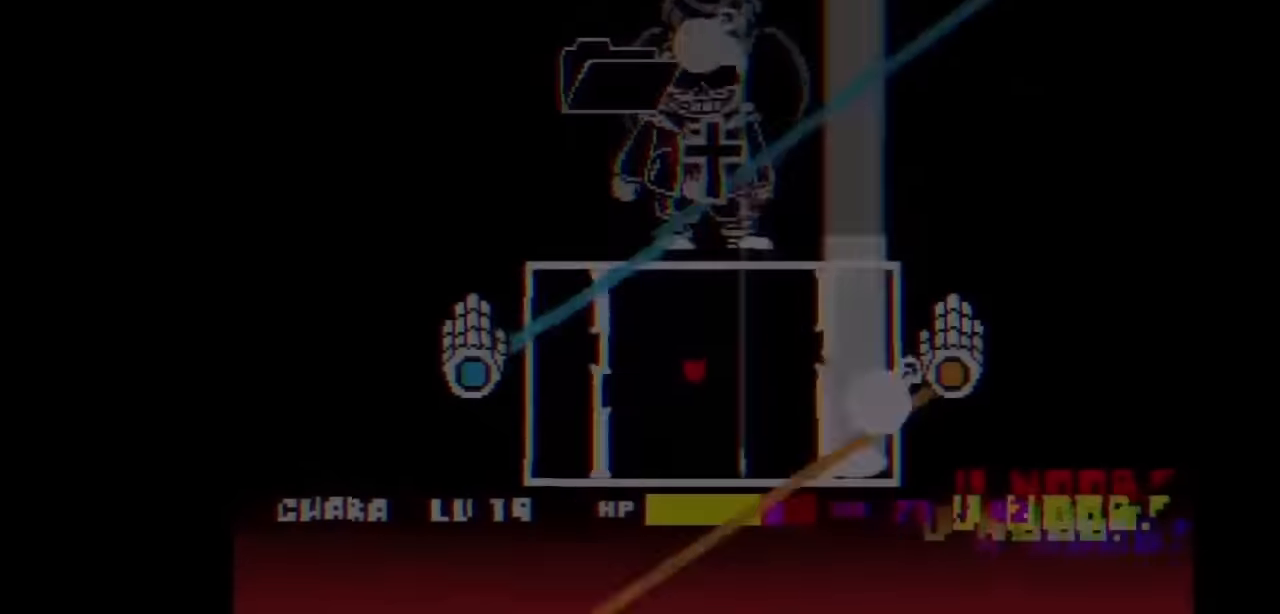
{"keys": ["right"], "events": [[66, "down", "up"], [100, "right", "down"]]}
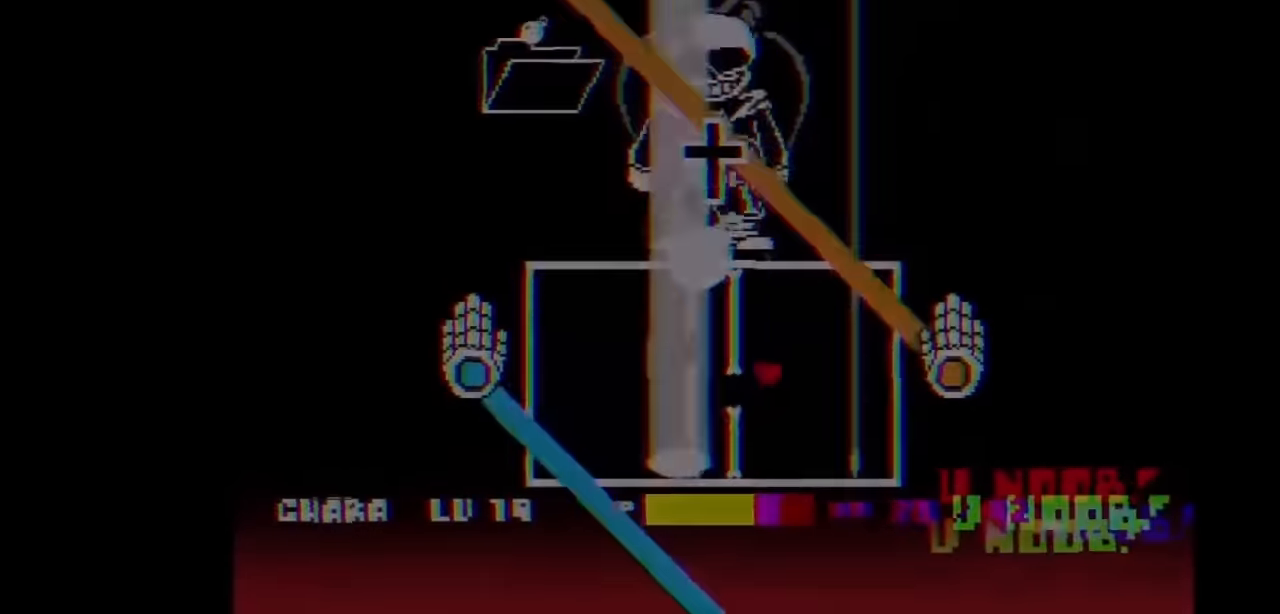
{"keys": [], "events": [[66, "right", "up"], [167, "down", "down"], [167, "up", "down"], [200, "up", "up"], [300, "down", "up"], [433, "up", "down"], [500, "up", "up"]]}
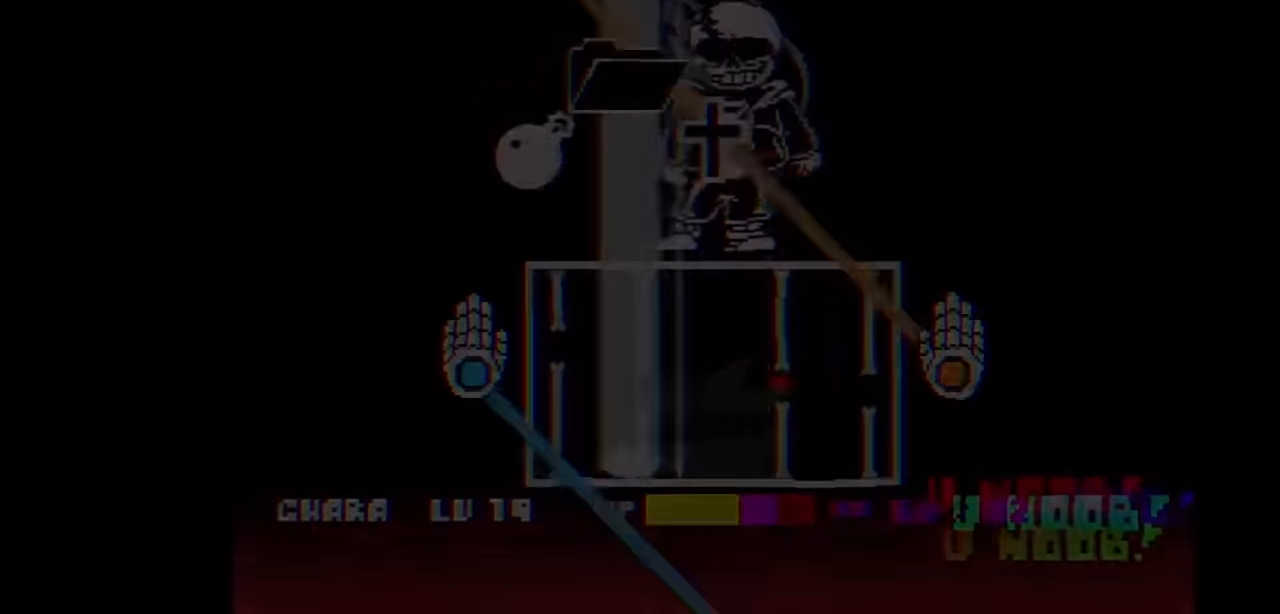
{"keys": ["down", "left"], "events": [[33, "right", "down"], [233, "right", "up"], [267, "left", "down"], [333, "up", "down"], [400, "up", "up"], [467, "down", "down"]]}
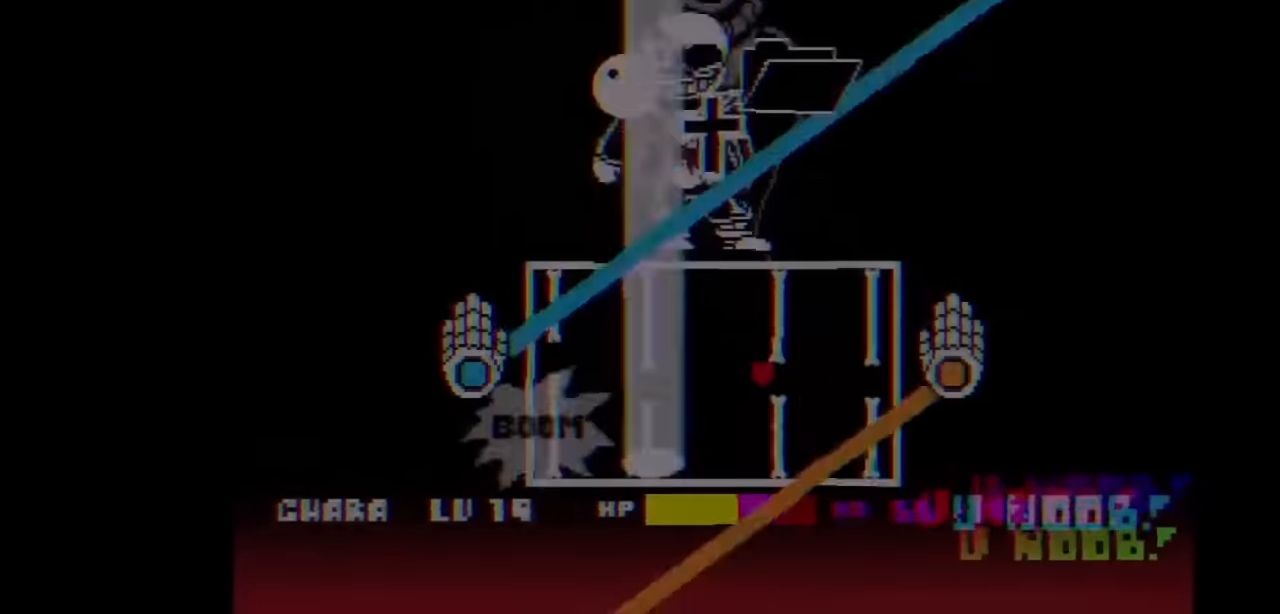
{"keys": ["right"], "events": [[100, "down", "up"], [100, "left", "up"], [200, "up", "down"], [233, "up", "up"], [333, "right", "down"]]}
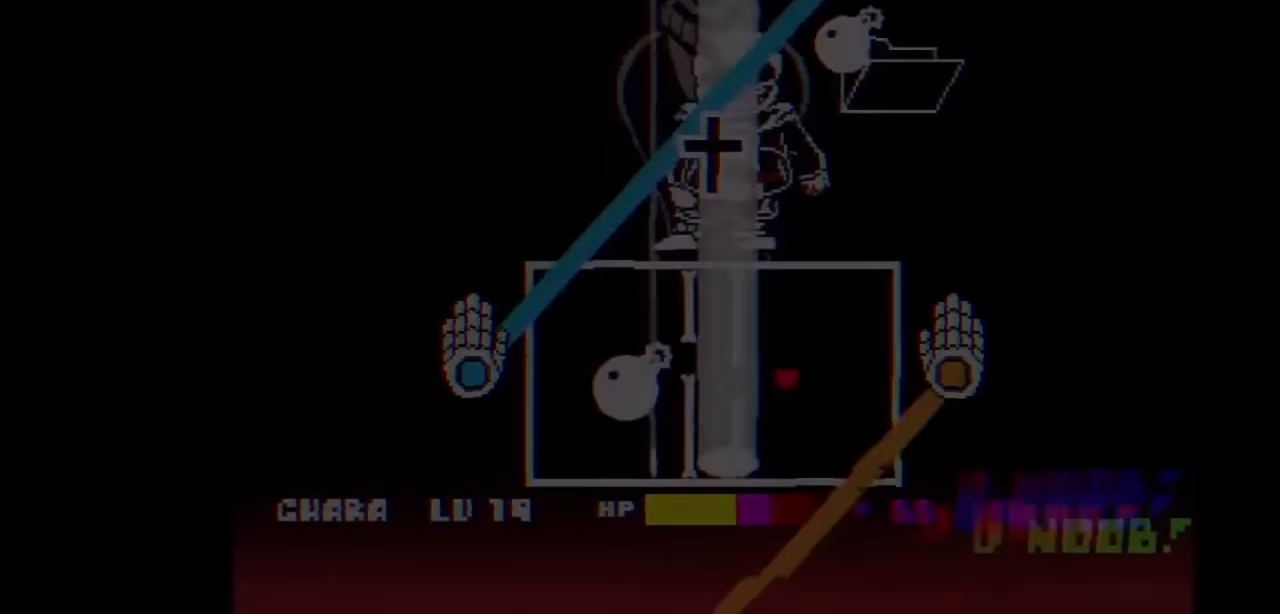
{"keys": [], "events": [[33, "right", "up"], [100, "up", "down"], [200, "up", "up"], [333, "left", "down"], [500, "left", "up"]]}
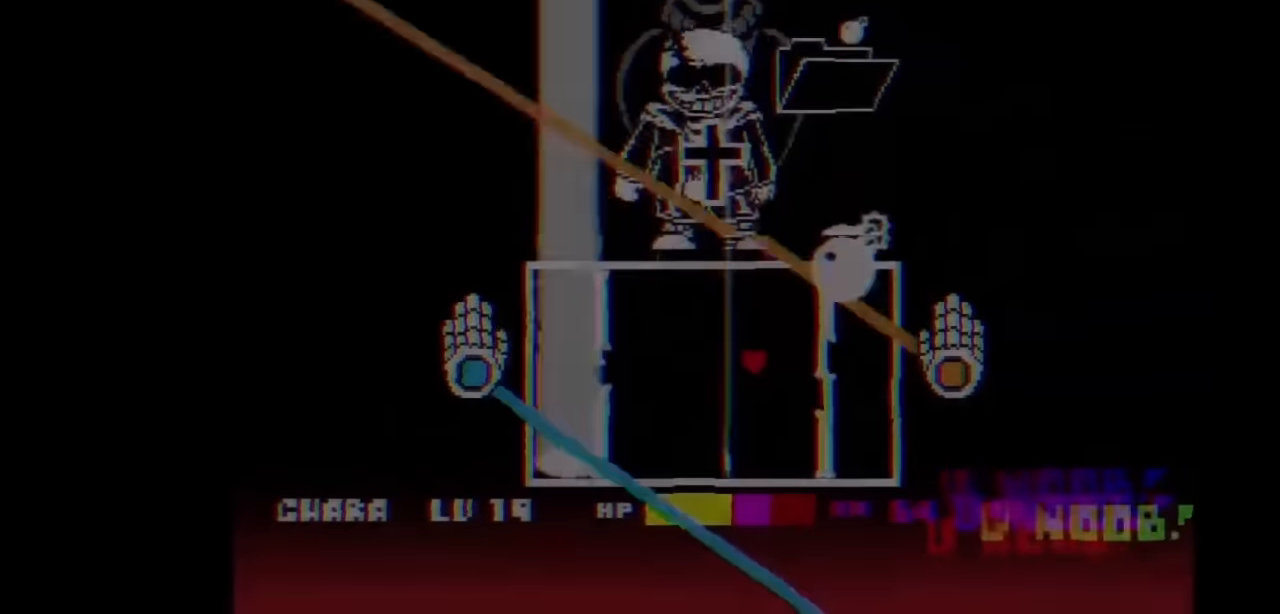
{"keys": ["left", "up"], "events": [[167, "left", "down"], [233, "down", "down"], [267, "left", "up"], [267, "right", "down"], [400, "down", "up"], [400, "up", "down"], [467, "right", "up"], [500, "left", "down"]]}
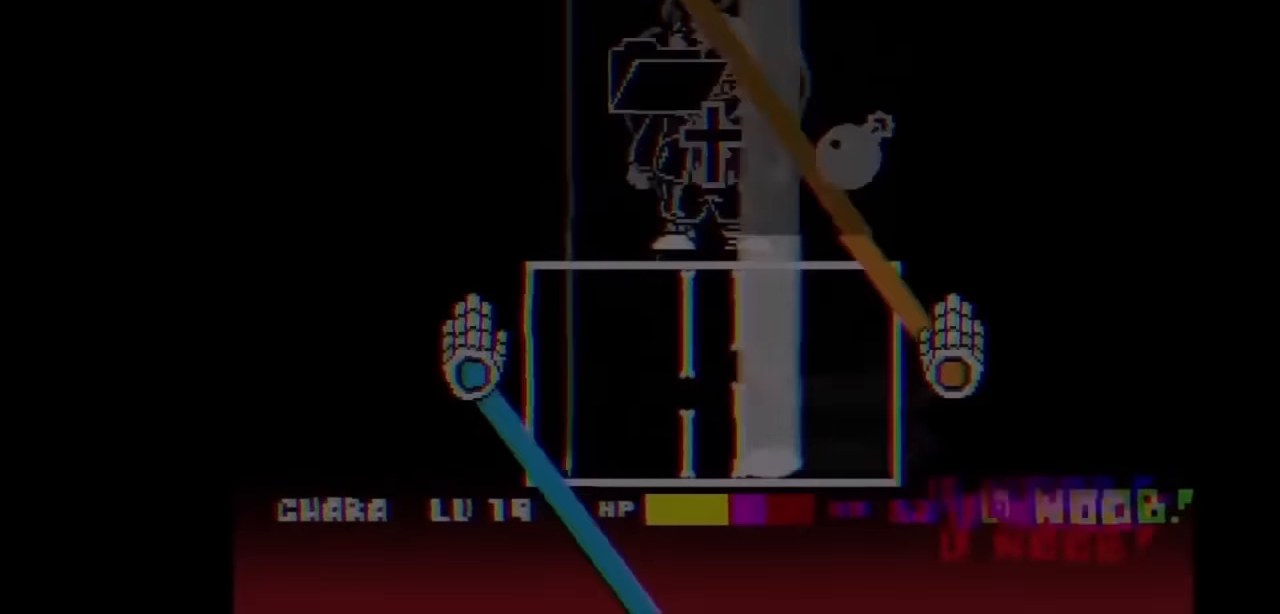
{"keys": ["right"], "events": [[133, "up", "up"], [467, "left", "up"], [467, "right", "down"]]}
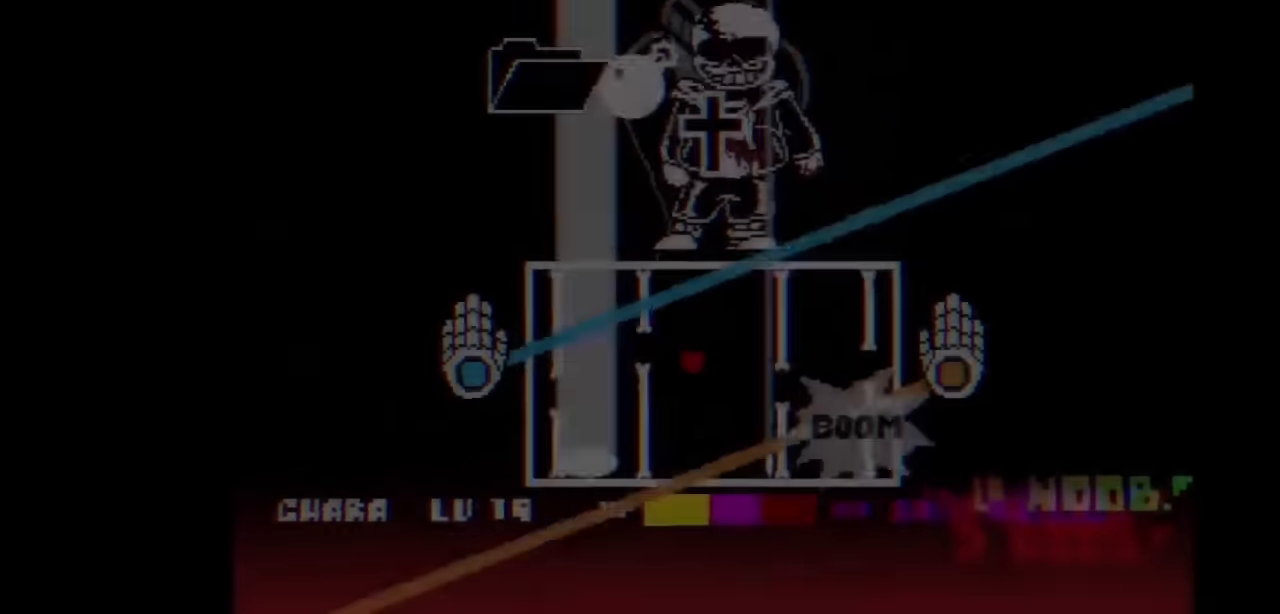
{"keys": ["down", "right"], "events": [[67, "right", "up"], [100, "left", "down"], [167, "up", "down"], [300, "down", "down"], [300, "up", "up"], [433, "left", "up"], [433, "right", "down"]]}
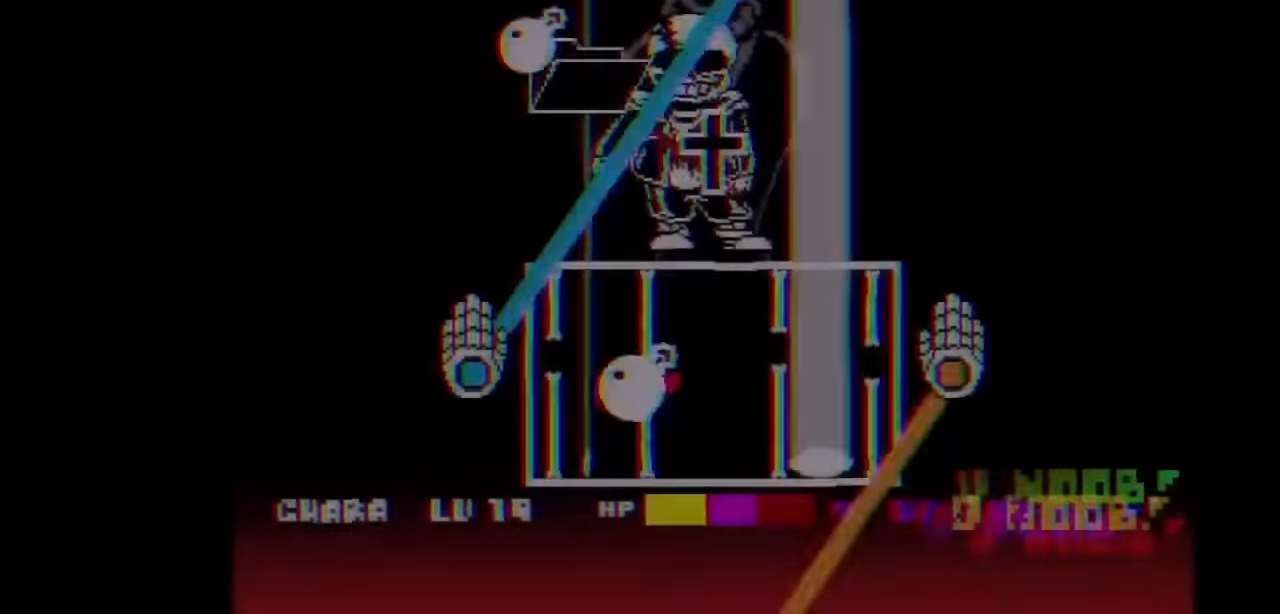
{"keys": ["right"], "events": [[100, "down", "up"], [233, "up", "down"], [367, "right", "up"], [467, "right", "down"], [467, "up", "up"]]}
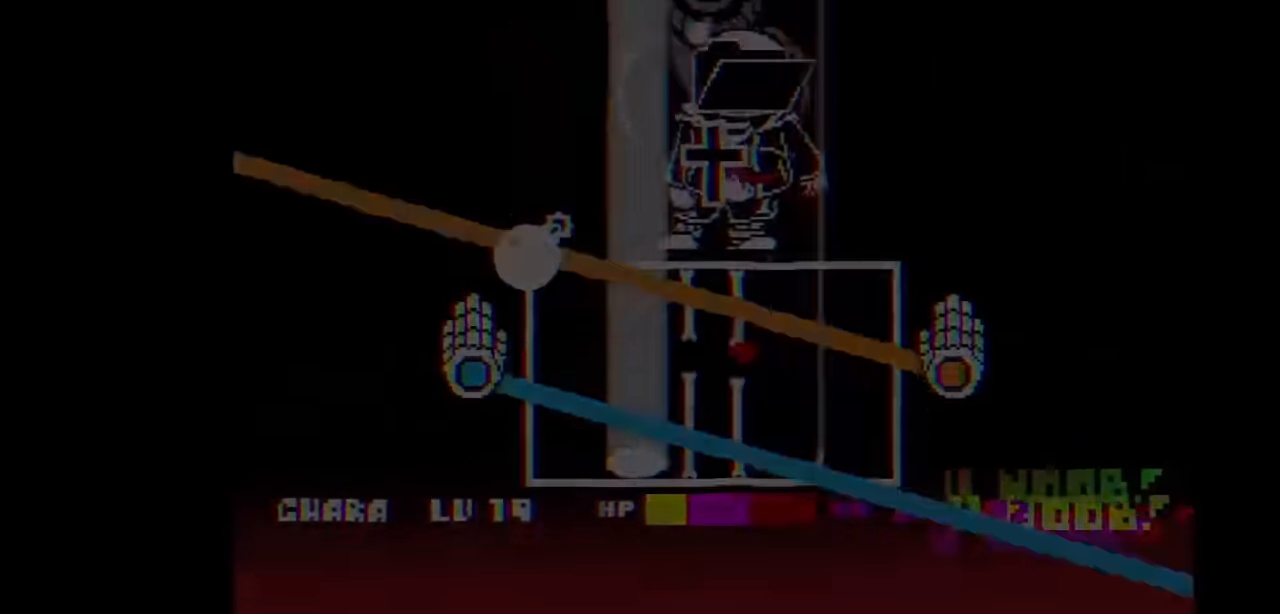
{"keys": ["down"], "events": [[67, "right", "up"], [233, "left", "down"], [300, "down", "down"], [367, "down", "up"], [367, "left", "up"], [467, "down", "down"]]}
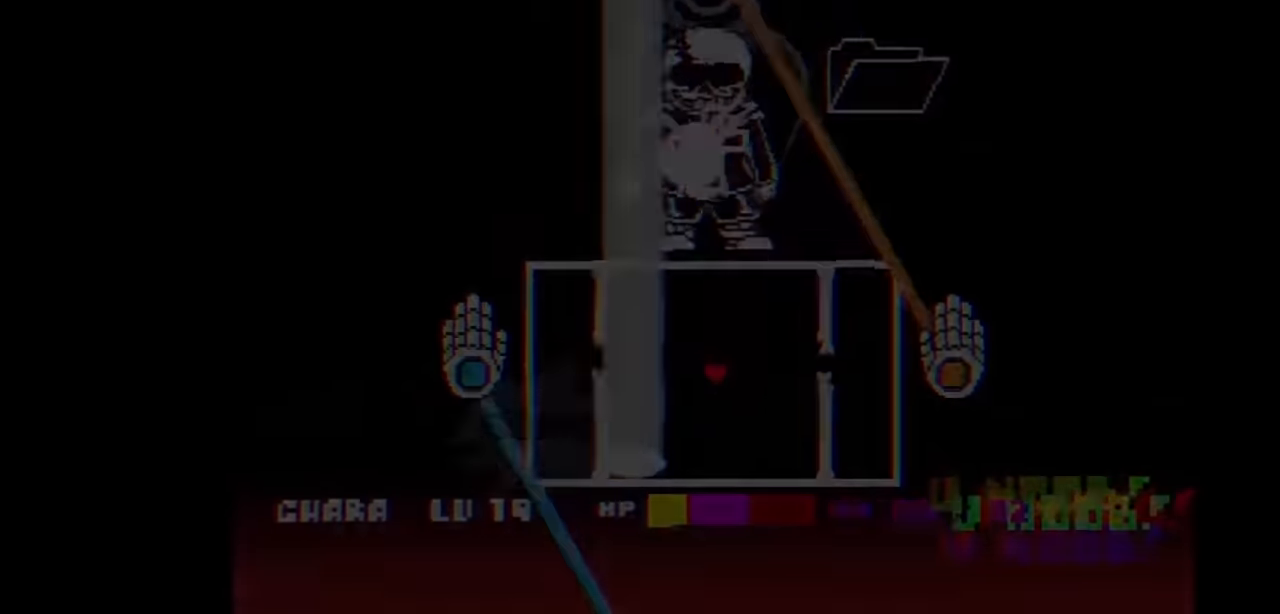
{"keys": ["right"], "events": [[33, "right", "down"], [100, "down", "up"], [200, "up", "down"], [300, "up", "up"]]}
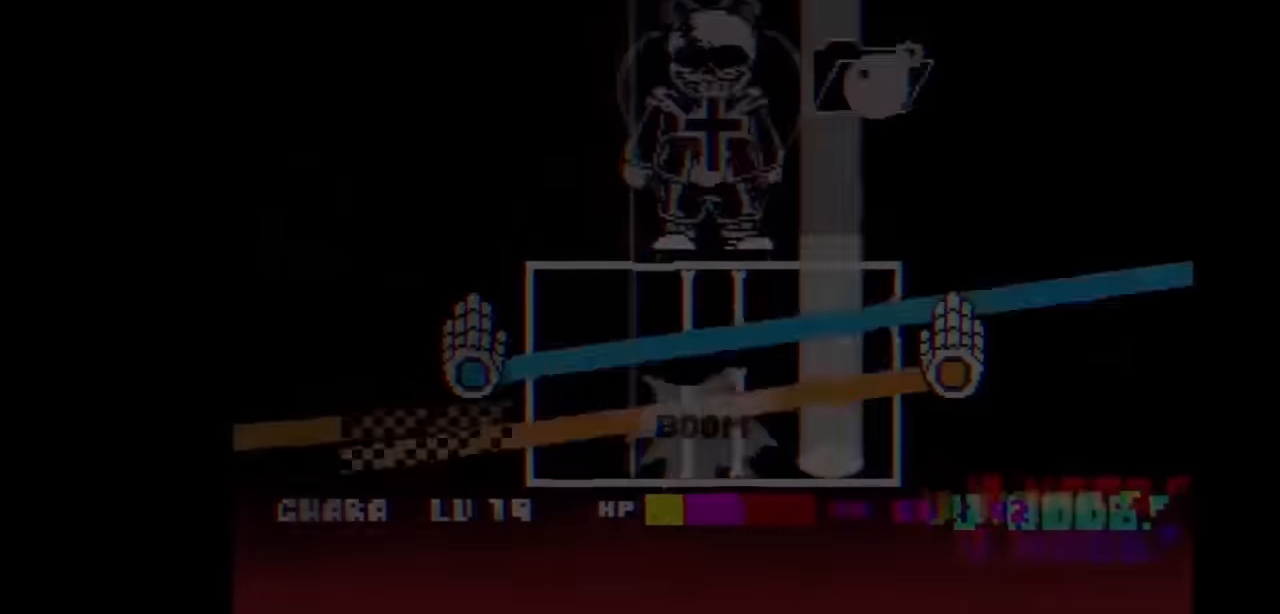
{"keys": ["right", "up"], "events": [[33, "left", "down"], [33, "right", "up"], [467, "left", "up"], [467, "right", "down"], [500, "up", "down"]]}
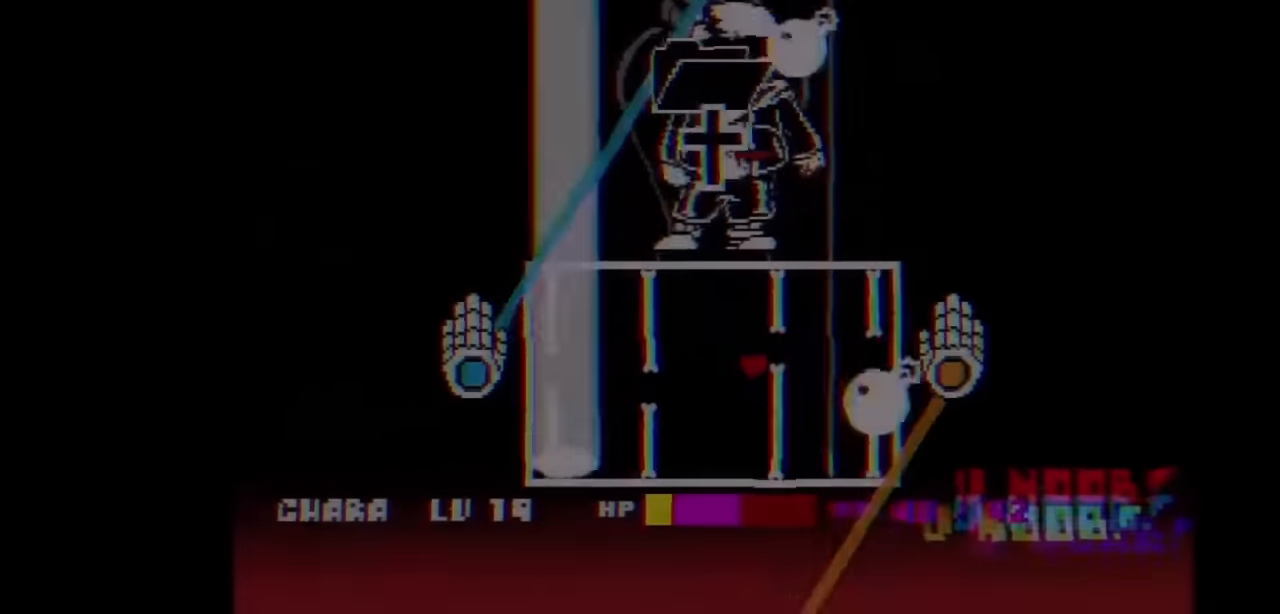
{"keys": ["left"], "events": [[67, "right", "up"], [133, "down", "down"], [133, "right", "down"], [133, "up", "up"], [300, "left", "down"], [300, "right", "up"], [467, "down", "up"]]}
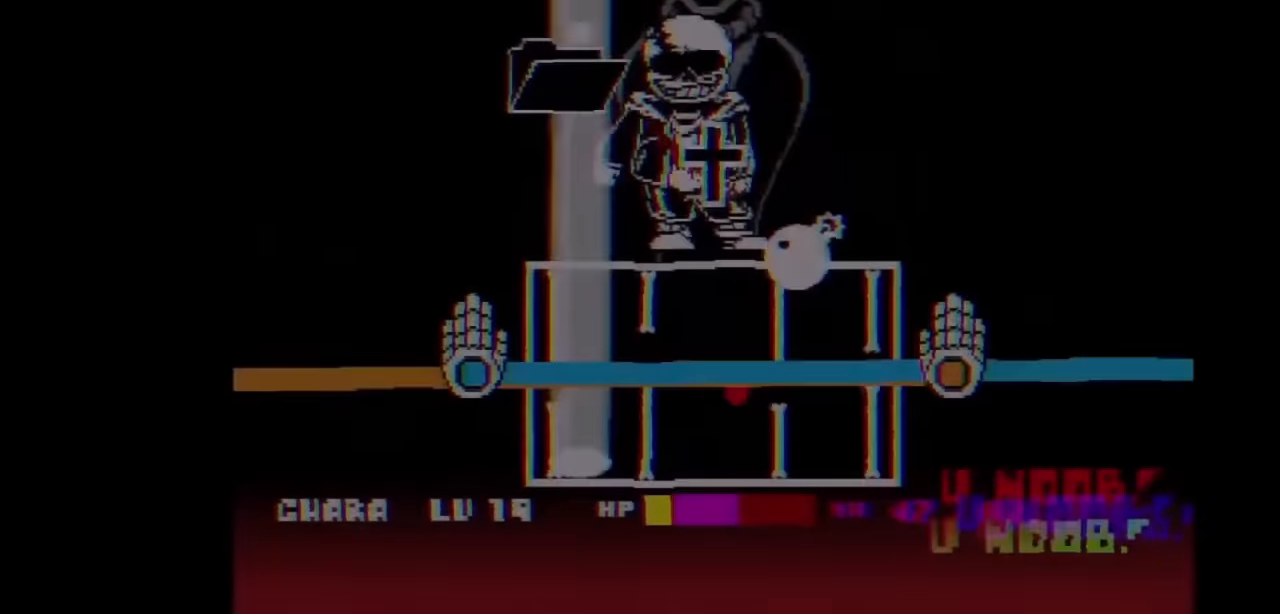
{"keys": ["right"], "events": [[267, "up", "down"], [333, "left", "up"], [400, "right", "down"], [500, "up", "up"]]}
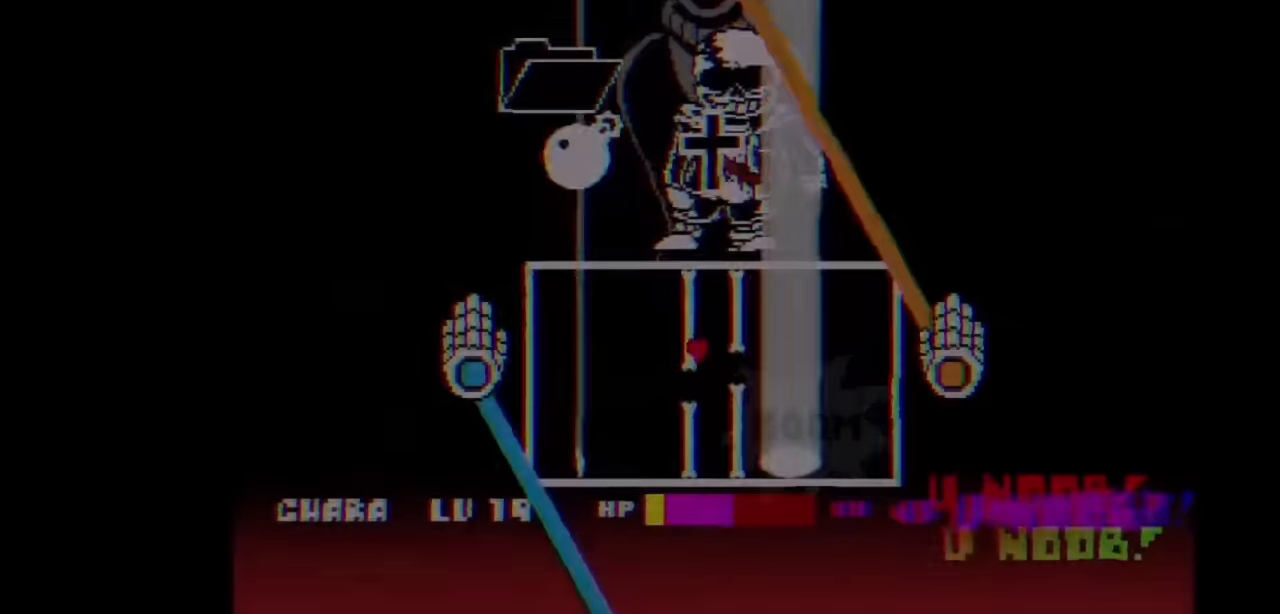
{"keys": ["down"], "events": [[66, "down", "down"], [66, "right", "up"], [266, "down", "up"], [400, "up", "down"], [466, "up", "up"], [500, "down", "down"]]}
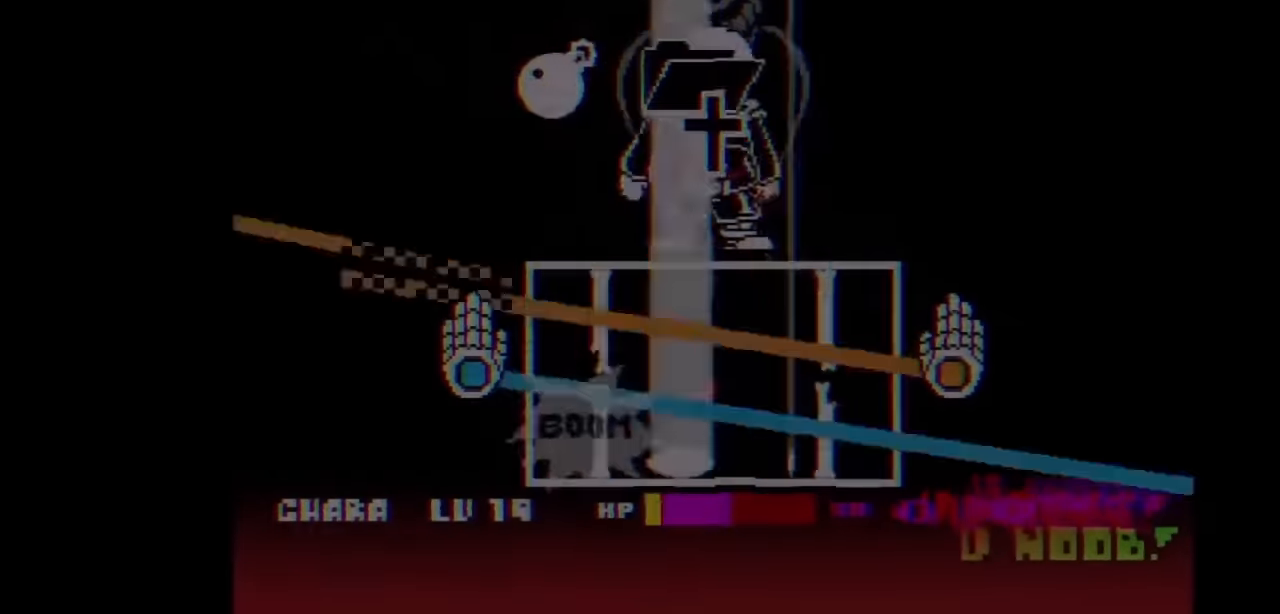
{"keys": ["down", "right"], "events": [[66, "down", "up"], [100, "right", "down"], [133, "up", "down"], [333, "up", "up"], [433, "down", "down"]]}
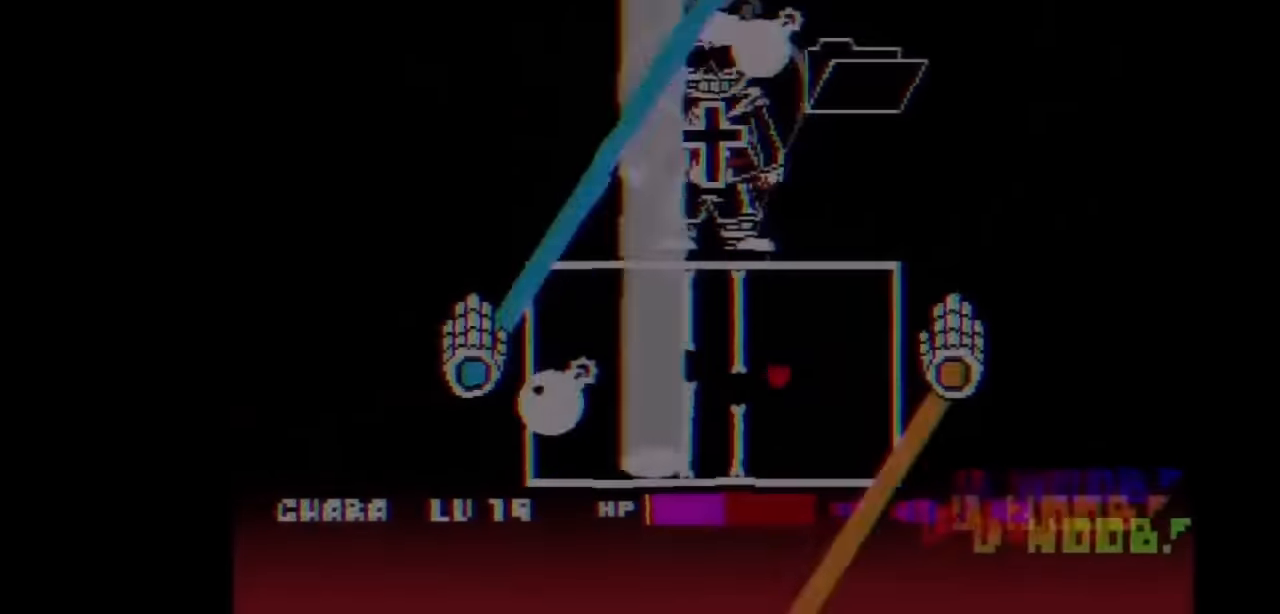
{"keys": ["down", "right"], "events": [[33, "right", "up"], [66, "left", "down"], [166, "down", "up"], [300, "up", "down"], [333, "left", "up"], [400, "right", "down"], [433, "down", "down"], [433, "up", "up"]]}
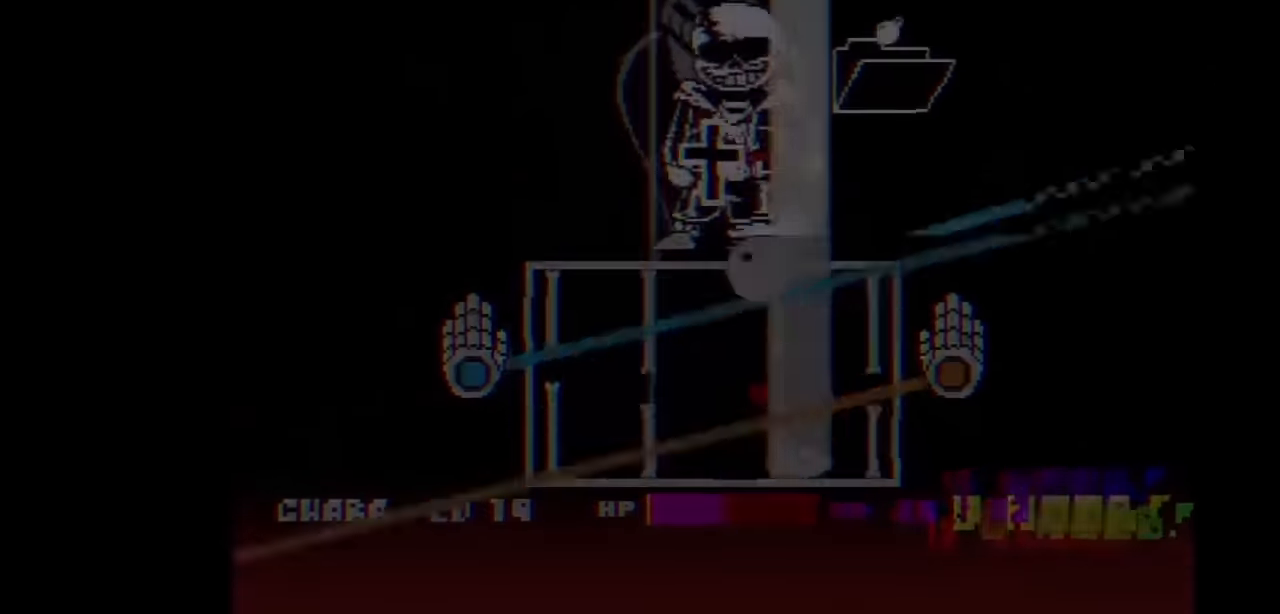
{"keys": ["left"], "events": [[33, "down", "up"], [233, "up", "down"], [300, "left", "down"], [300, "right", "up"], [366, "up", "up"]]}
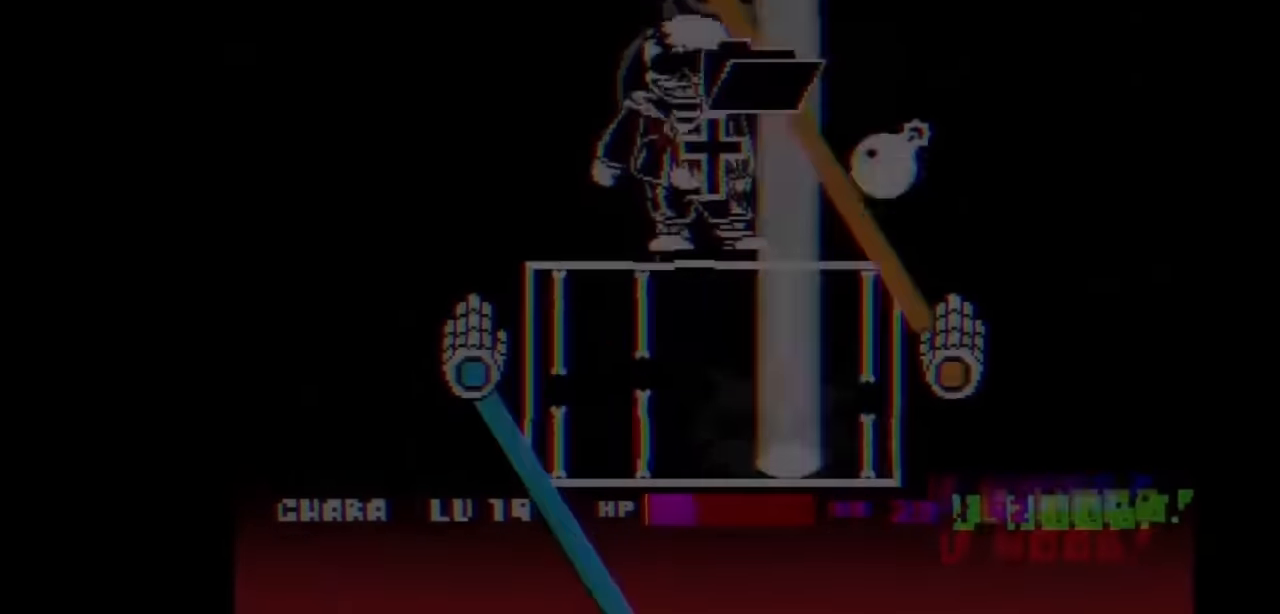
{"keys": ["left"], "events": [[33, "down", "down"], [100, "down", "up"]]}
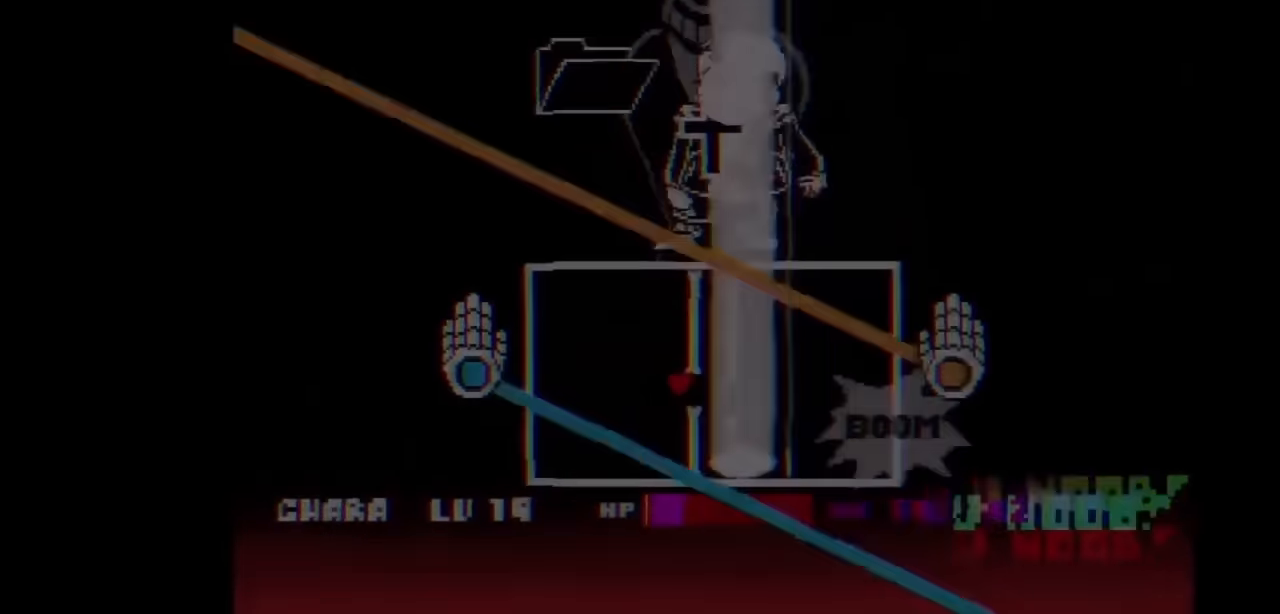
{"keys": [], "events": [[33, "down", "down"], [100, "down", "up"], [166, "left", "up"], [200, "left", "down"], [300, "left", "up"], [333, "left", "down"], [433, "up", "down"], [500, "left", "up"], [500, "up", "up"]]}
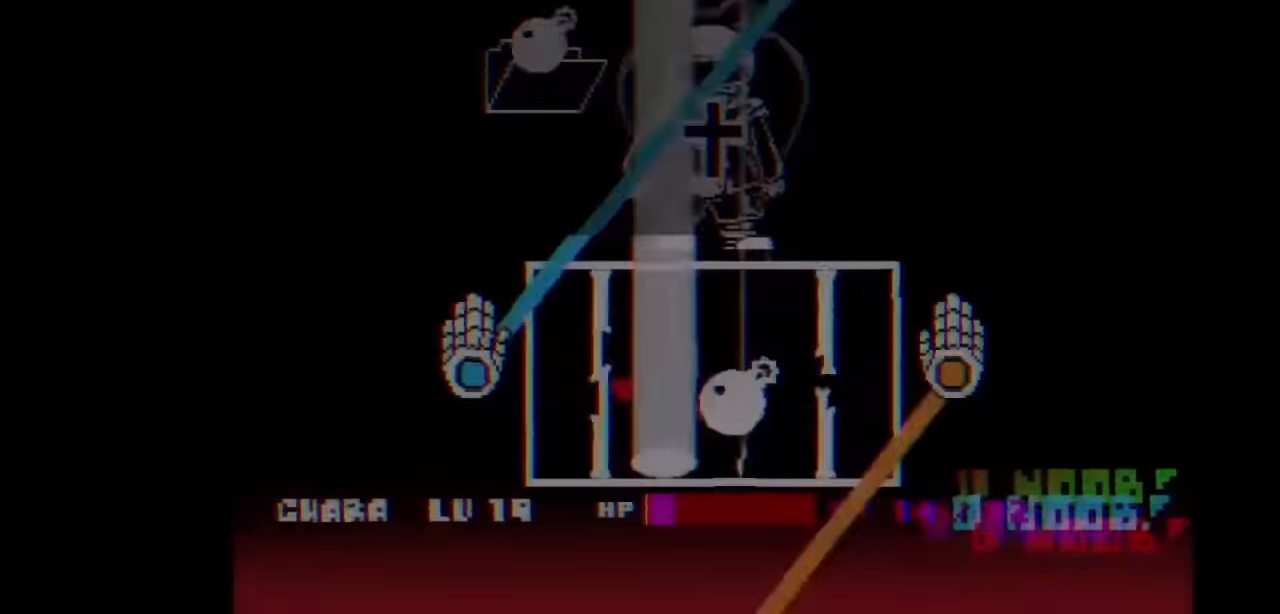
{"keys": ["down", "right"], "events": [[166, "left", "down"], [166, "up", "down"], [266, "up", "up"], [400, "left", "up"], [400, "right", "down"], [466, "down", "down"]]}
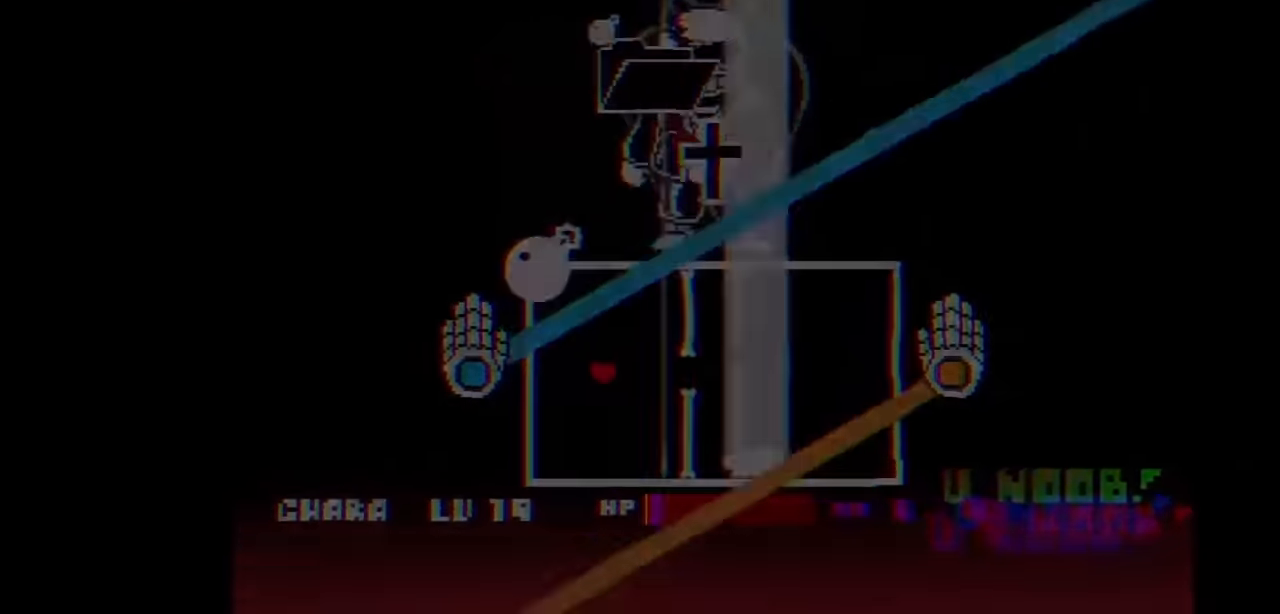
{"keys": ["right"], "events": [[66, "down", "up"]]}
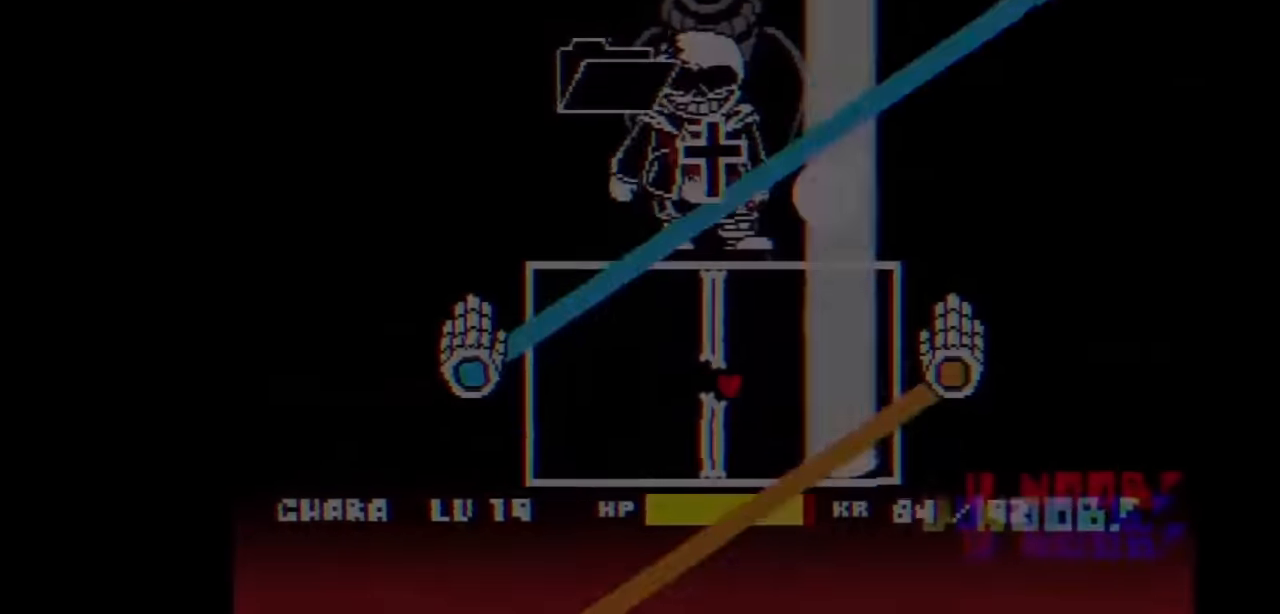
{"keys": [], "events": [[33, "right", "up"], [100, "left", "down"], [233, "left", "up"]]}
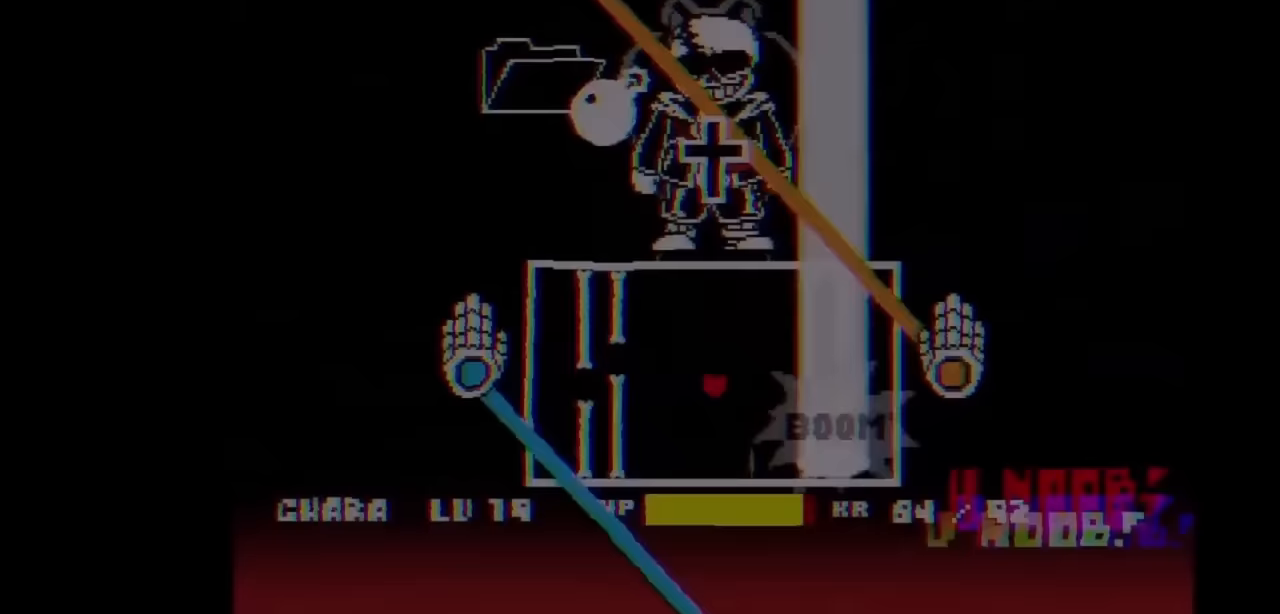
{"keys": ["left"], "events": [[133, "up", "down"], [233, "up", "up"], [433, "left", "down"], [433, "up", "down"], [467, "up", "up"]]}
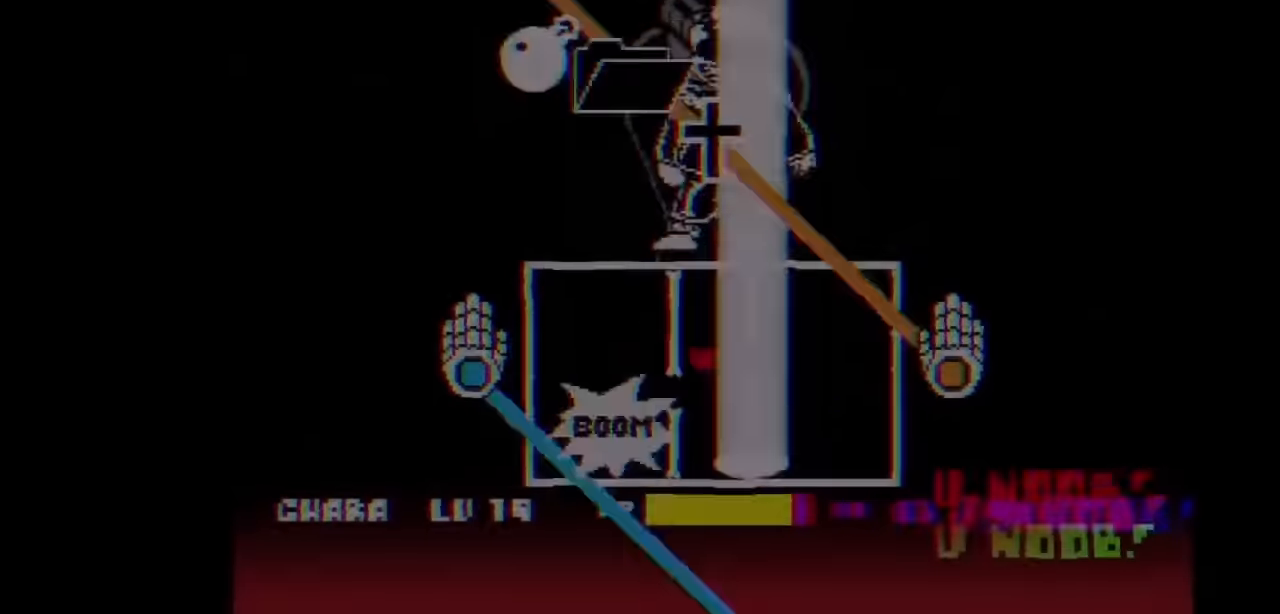
{"keys": ["up"], "events": [[167, "left", "up"], [200, "left", "down"], [267, "left", "up"], [367, "right", "down"], [500, "right", "up"], [500, "up", "down"]]}
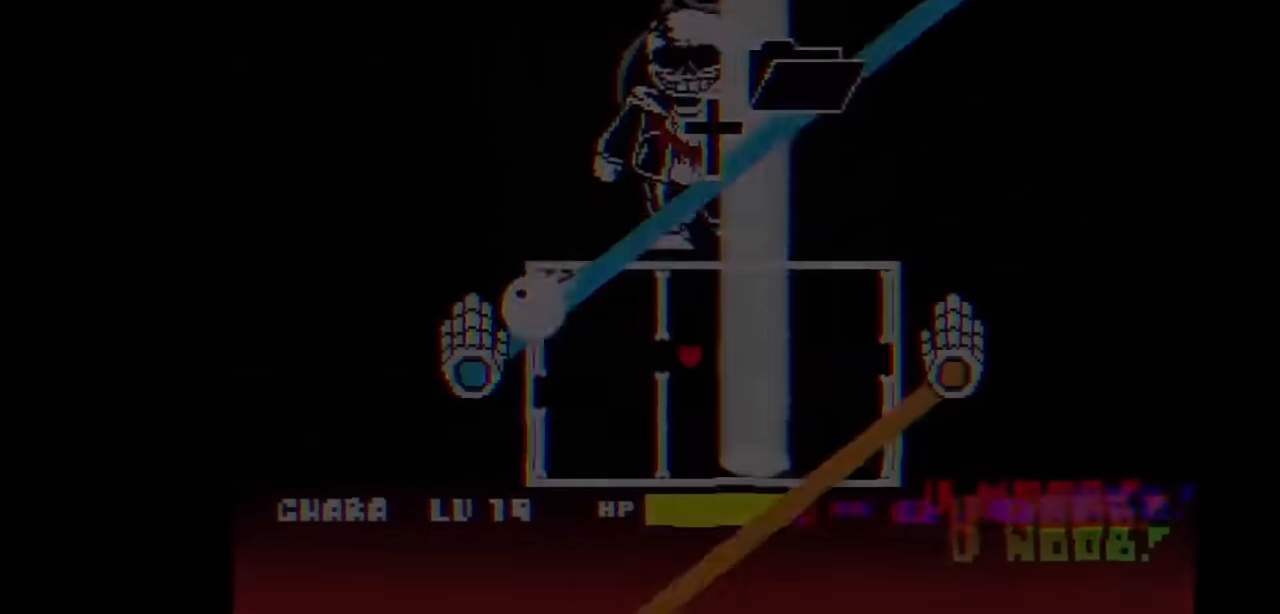
{"keys": ["left"], "events": [[133, "up", "up"], [233, "down", "down"], [333, "left", "down"], [367, "down", "up"], [367, "left", "up"], [467, "left", "down"]]}
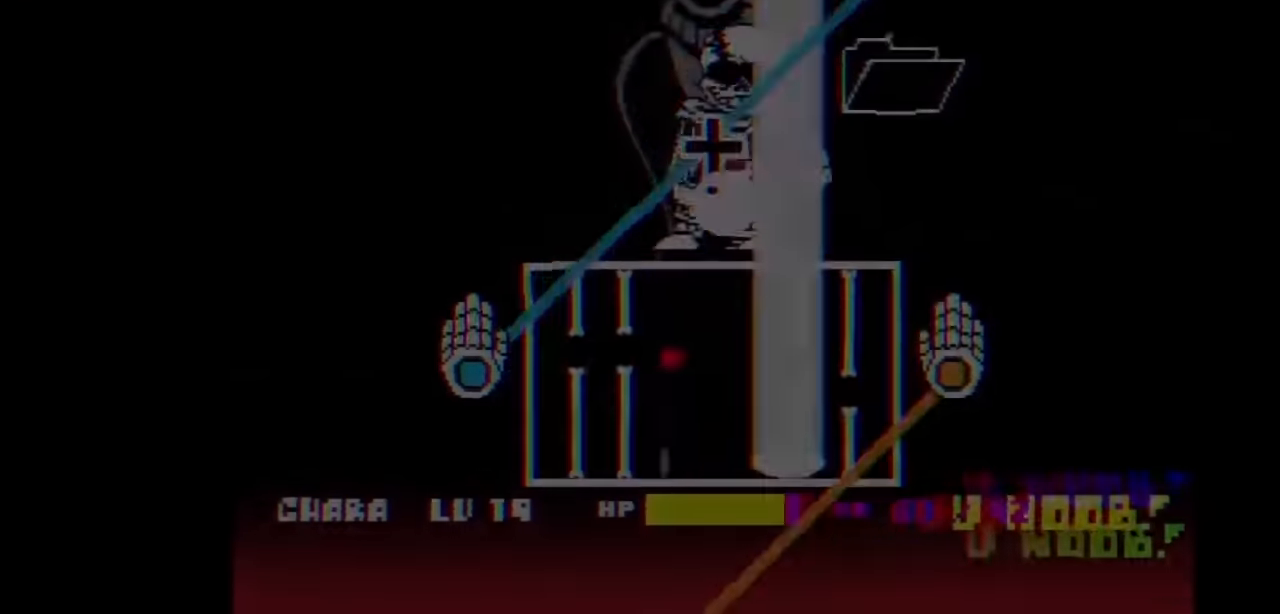
{"keys": ["left"], "events": []}
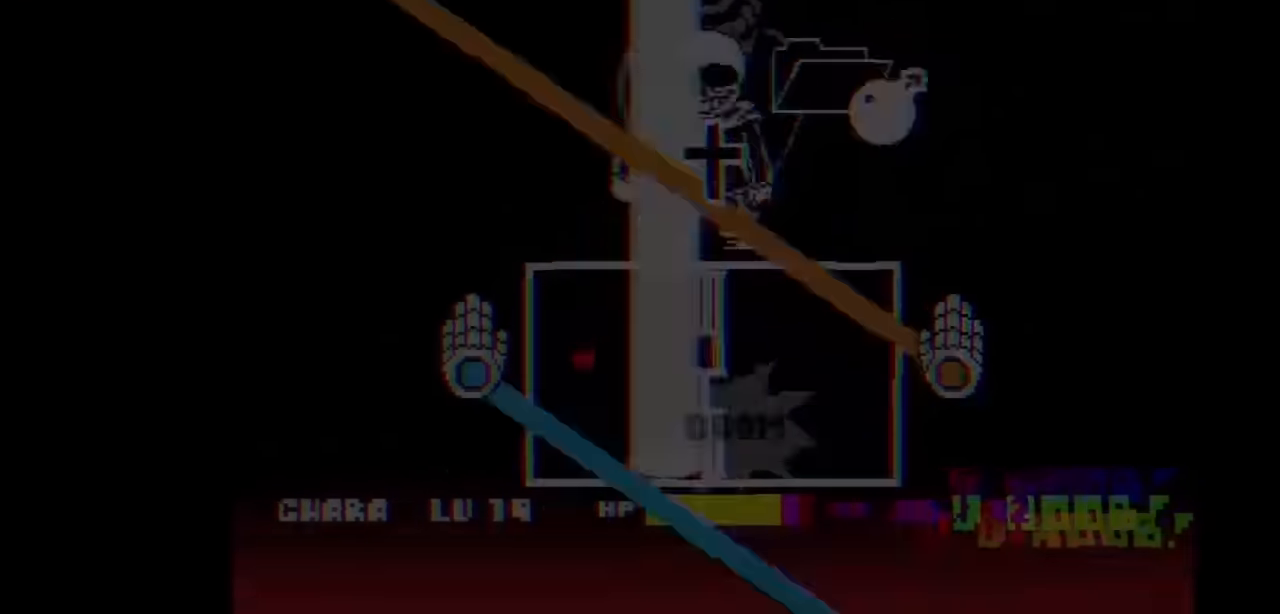
{"keys": [], "events": [[267, "down", "down"], [300, "left", "up"], [333, "down", "up"]]}
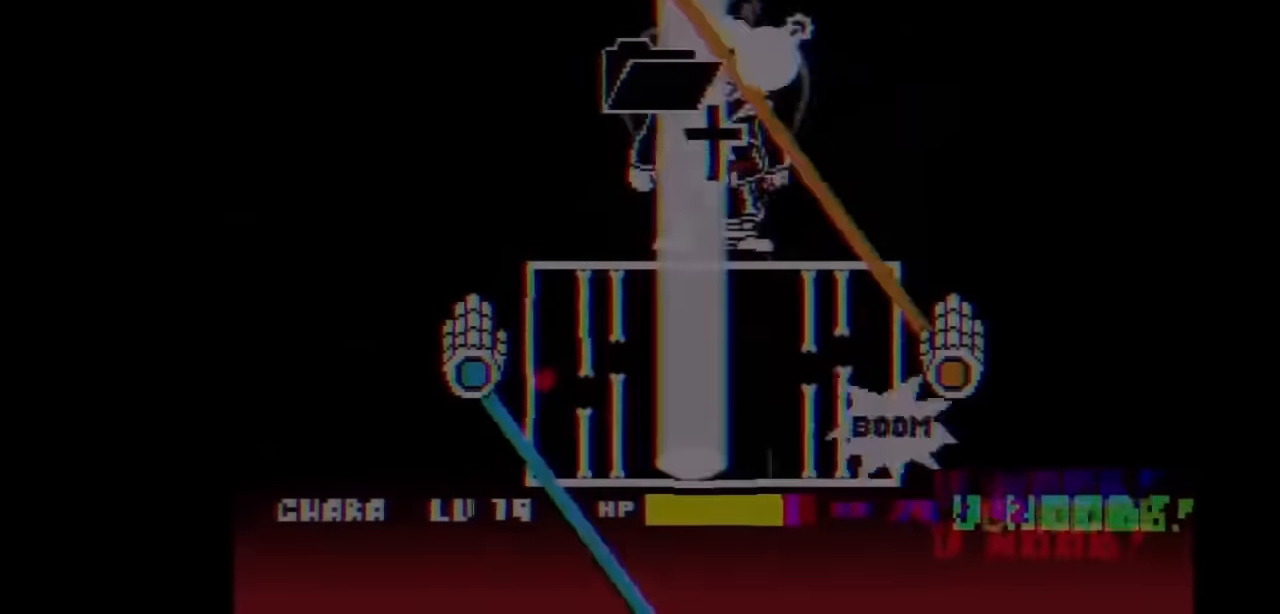
{"keys": ["right"], "events": [[167, "right", "down"], [400, "right", "up"], [500, "right", "down"]]}
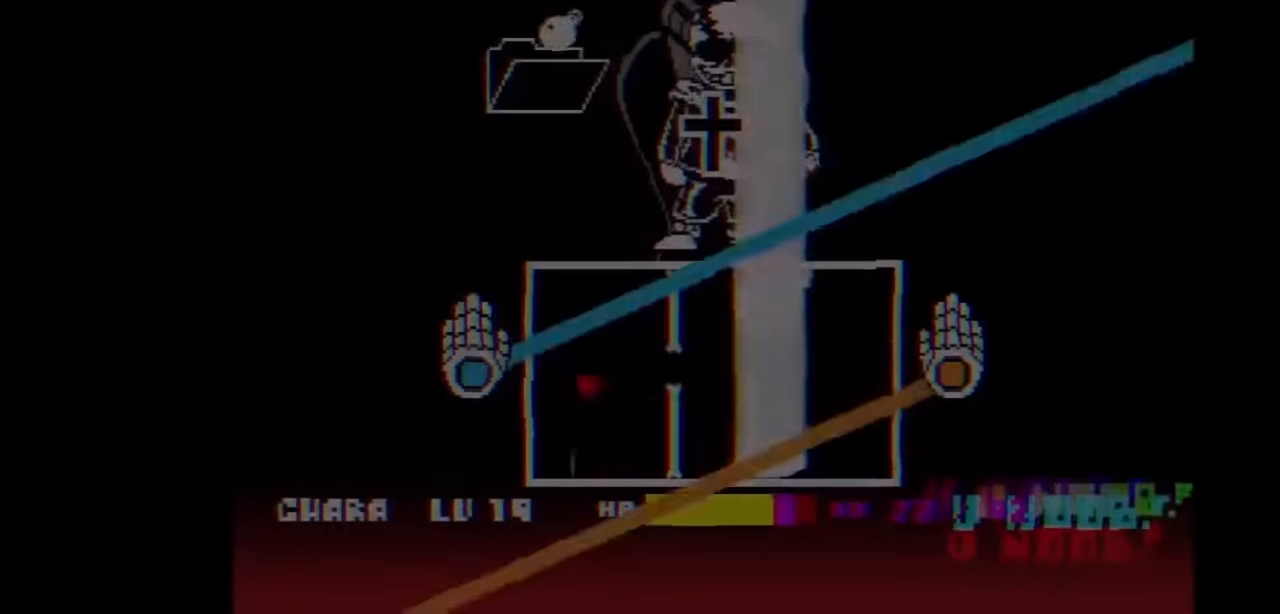
{"keys": ["right"], "events": [[133, "up", "down"], [233, "up", "up"]]}